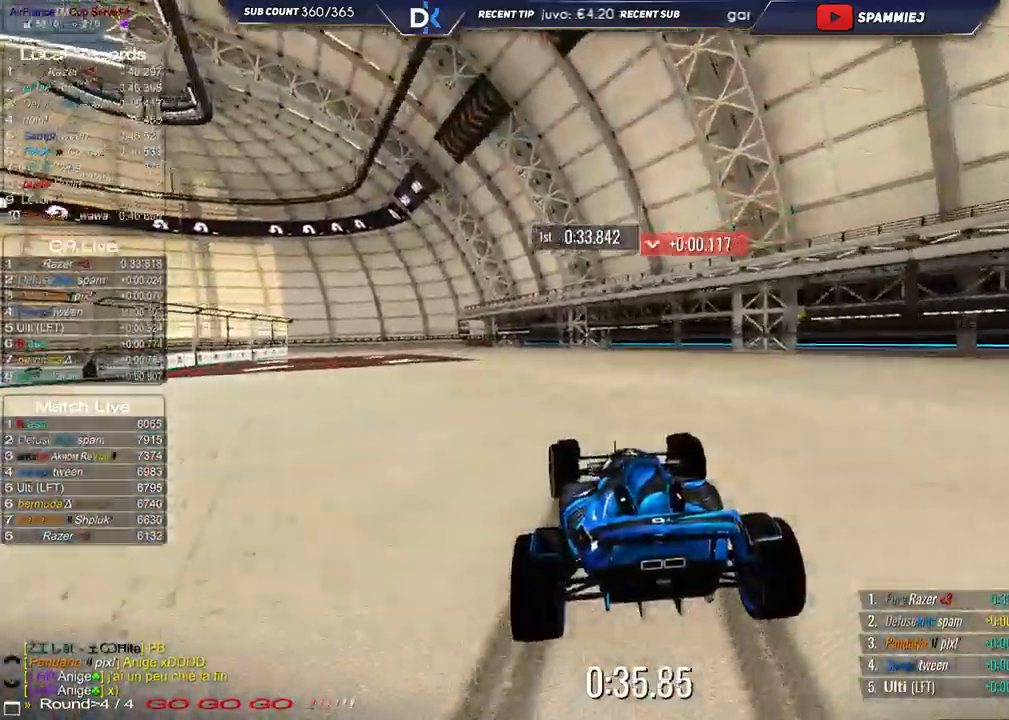
Gameplay with keyboard; each line is a JSON object with the keys held at the frame after it. "events" lists presses ("down") and releases ("up") of "down", "left", "right" and "up" between this image and that frame as [ms after this image, input, new state], when the widget could be followed in between. No other keys are recorded. Mouse input is not recorded.
{"keys": ["down", "left", "up"], "events": []}
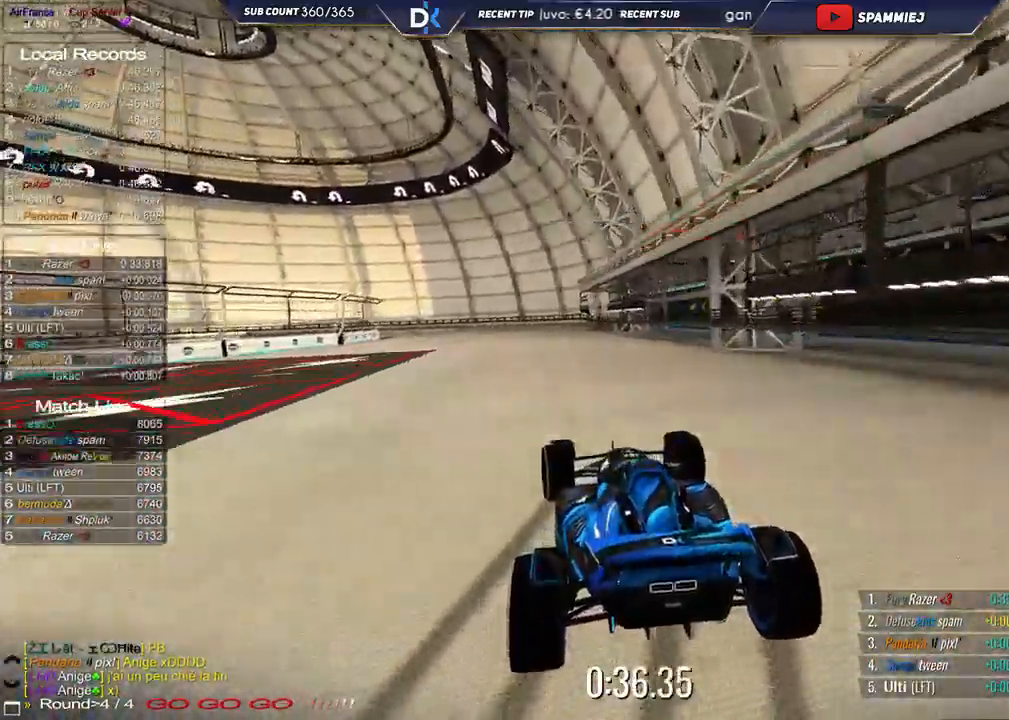
{"keys": ["down", "left", "up"], "events": [[183, "down", "up"], [300, "down", "down"]]}
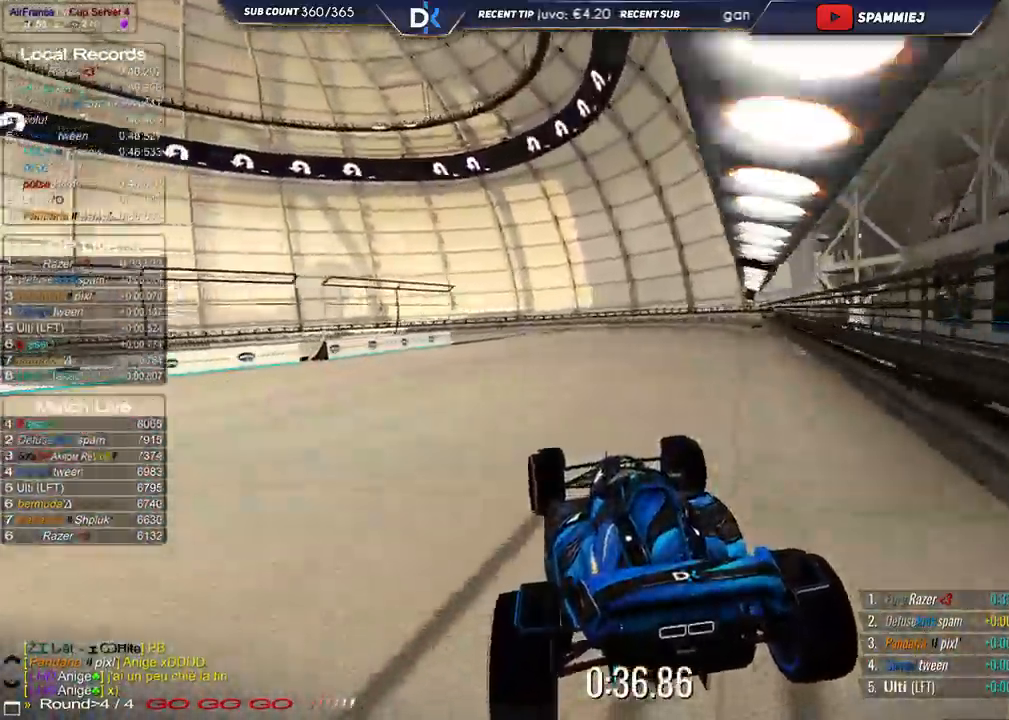
{"keys": ["left", "up"], "events": [[83, "down", "up"], [367, "down", "down"], [417, "down", "up"]]}
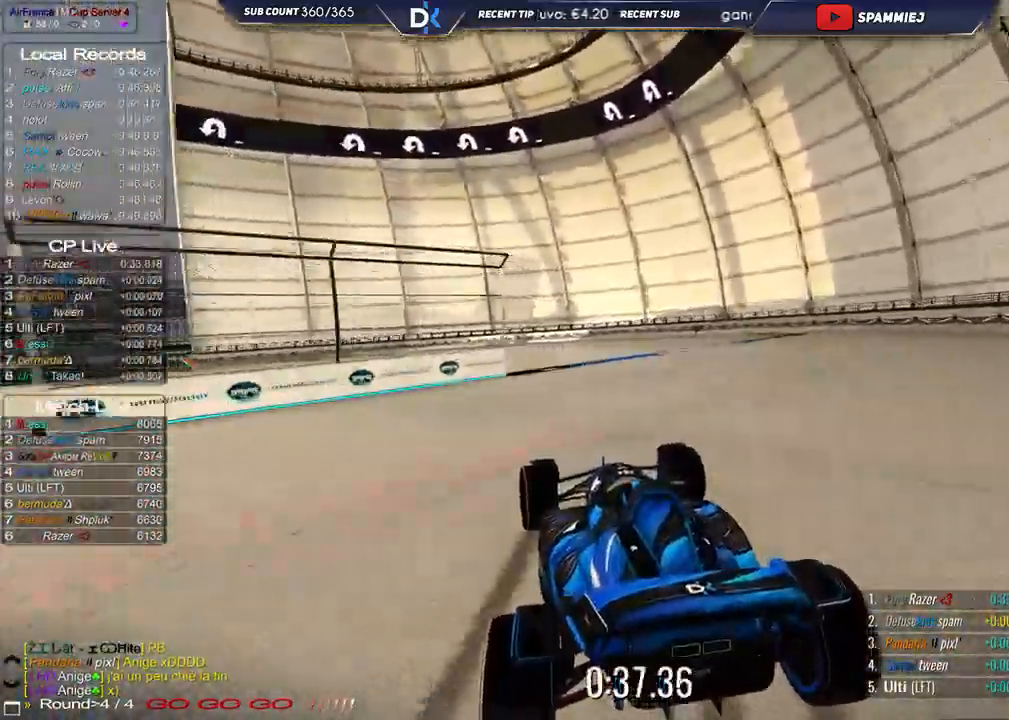
{"keys": ["left", "up"], "events": [[117, "down", "down"], [183, "down", "up"]]}
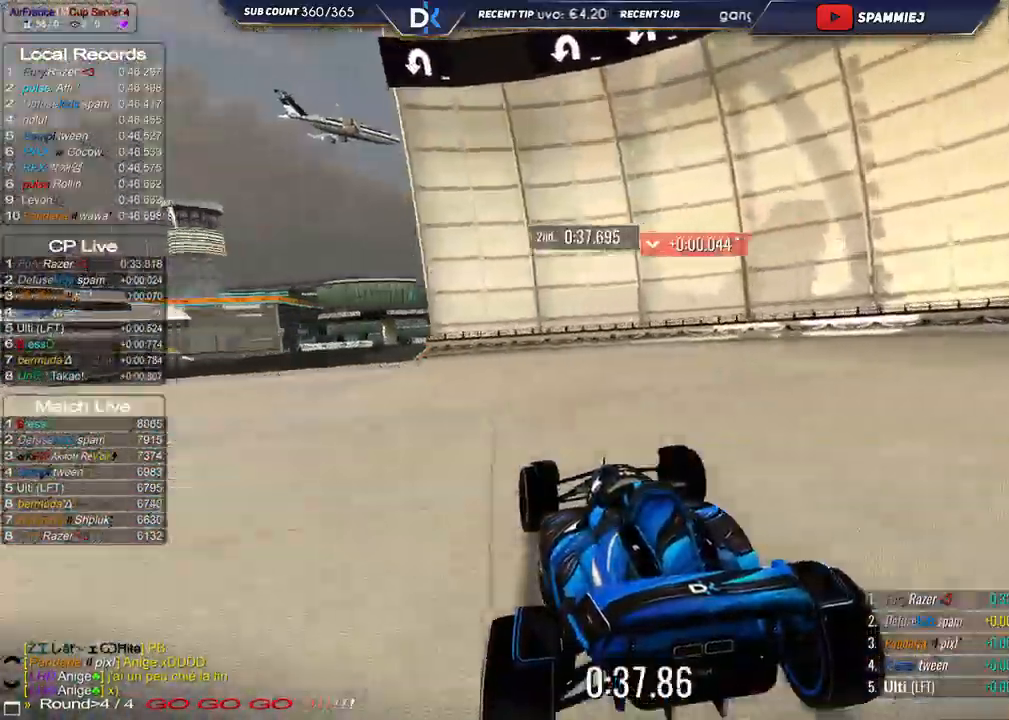
{"keys": ["right", "up"], "events": [[350, "left", "up"], [383, "right", "down"]]}
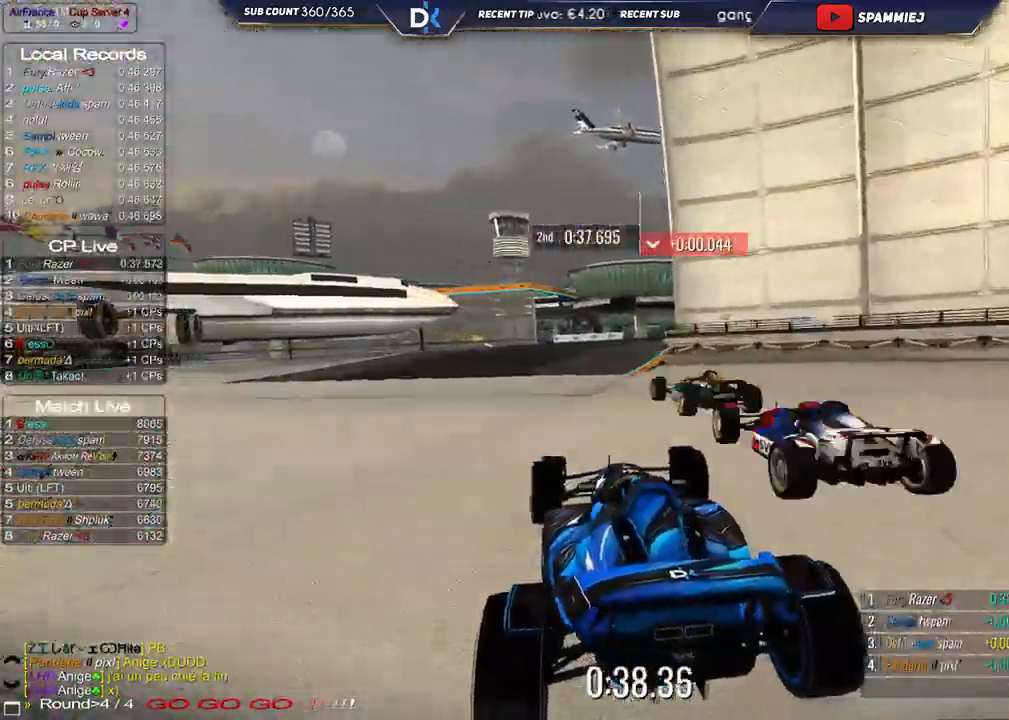
{"keys": ["left", "up"], "events": [[400, "right", "up"], [450, "left", "down"]]}
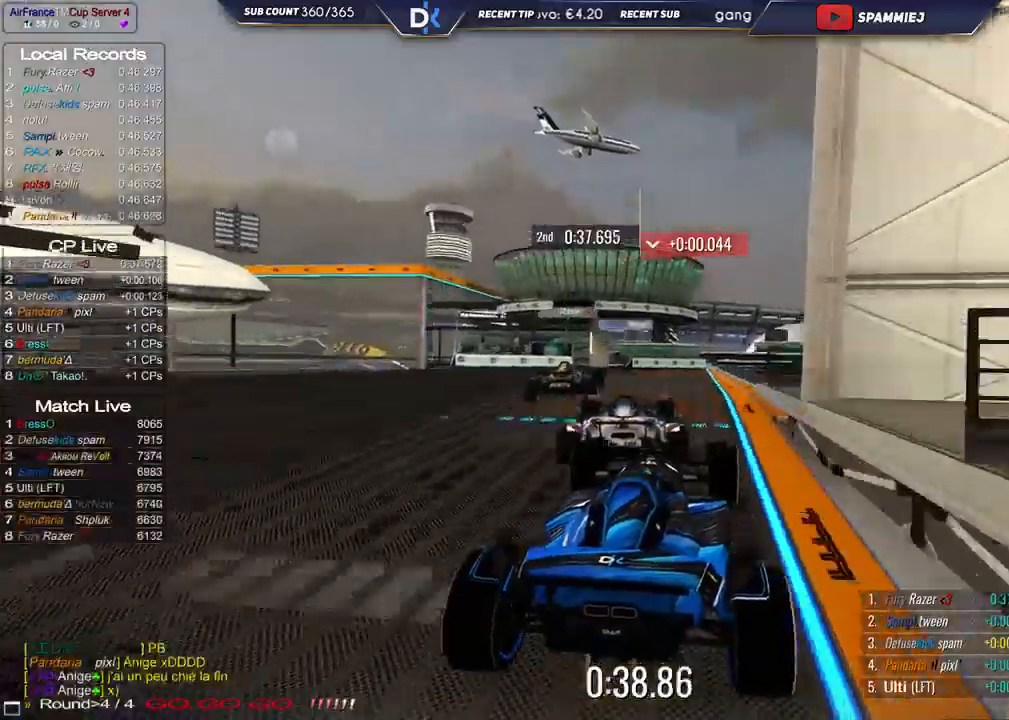
{"keys": ["right", "up"], "events": [[83, "left", "up"], [317, "right", "down"]]}
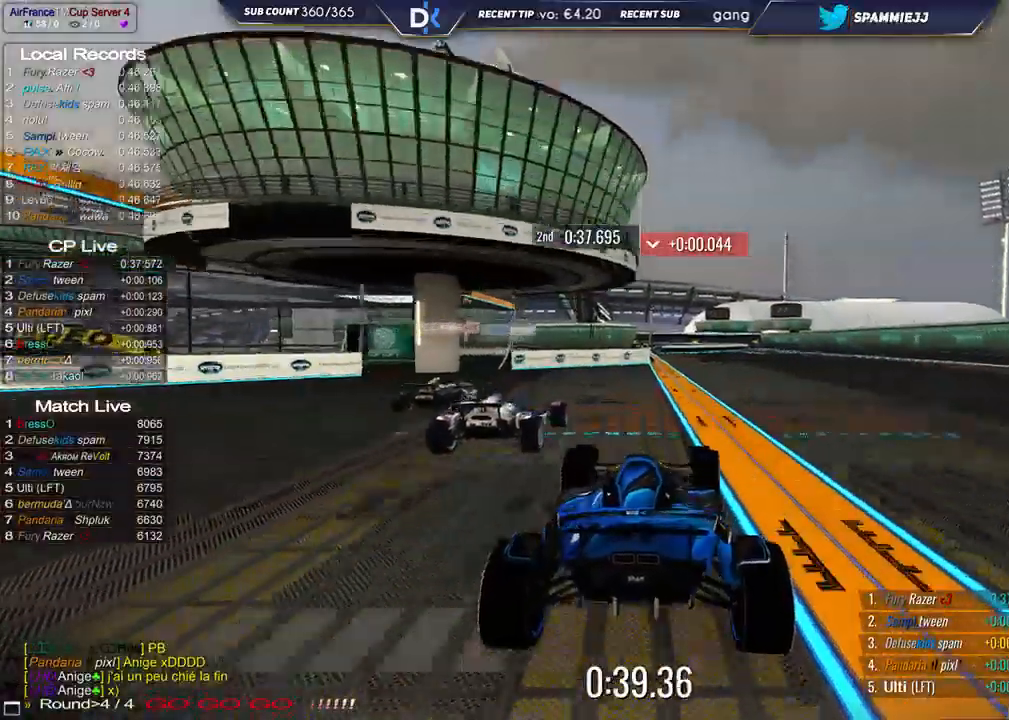
{"keys": ["right", "up"], "events": [[183, "right", "up"], [283, "right", "down"], [367, "right", "up"], [467, "right", "down"]]}
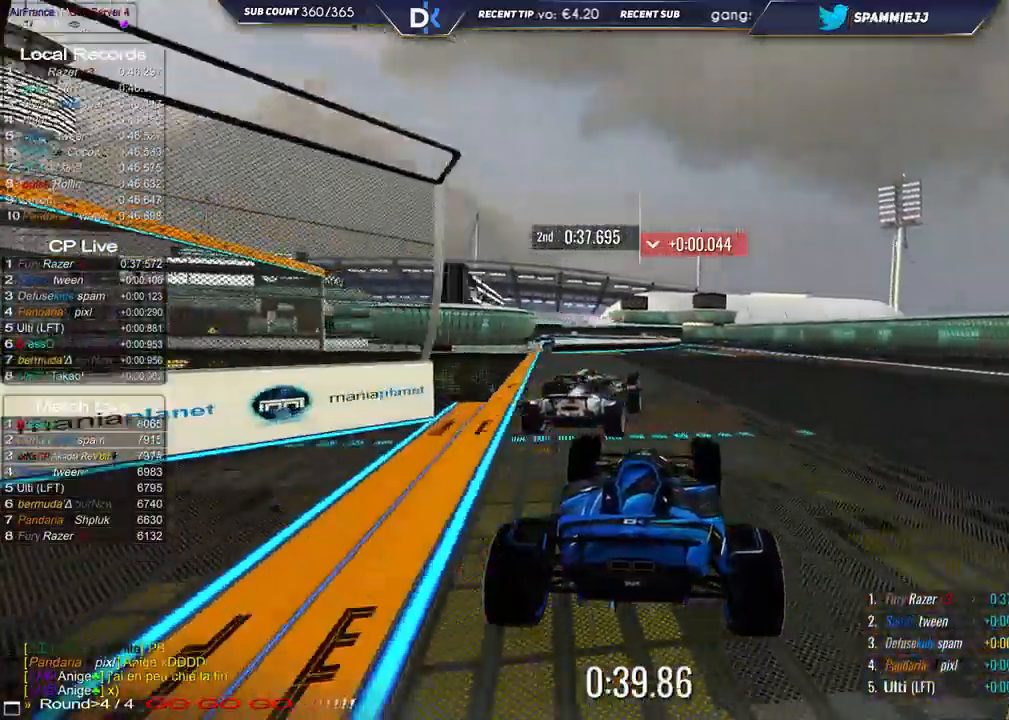
{"keys": ["up"], "events": [[283, "right", "up"]]}
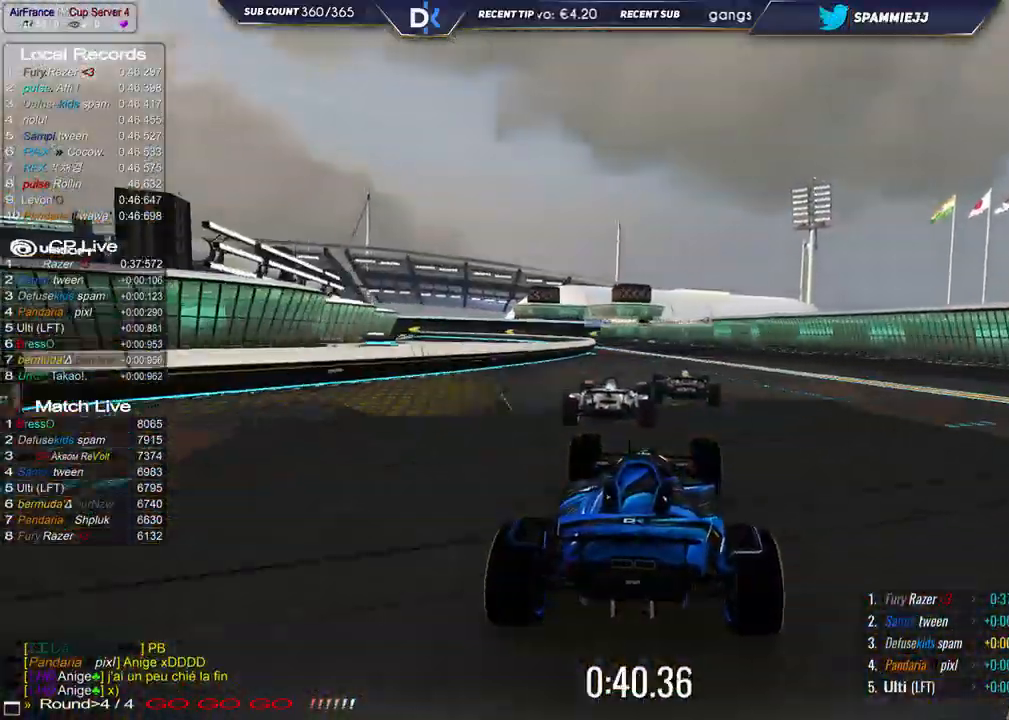
{"keys": ["left", "up"], "events": [[133, "left", "down"]]}
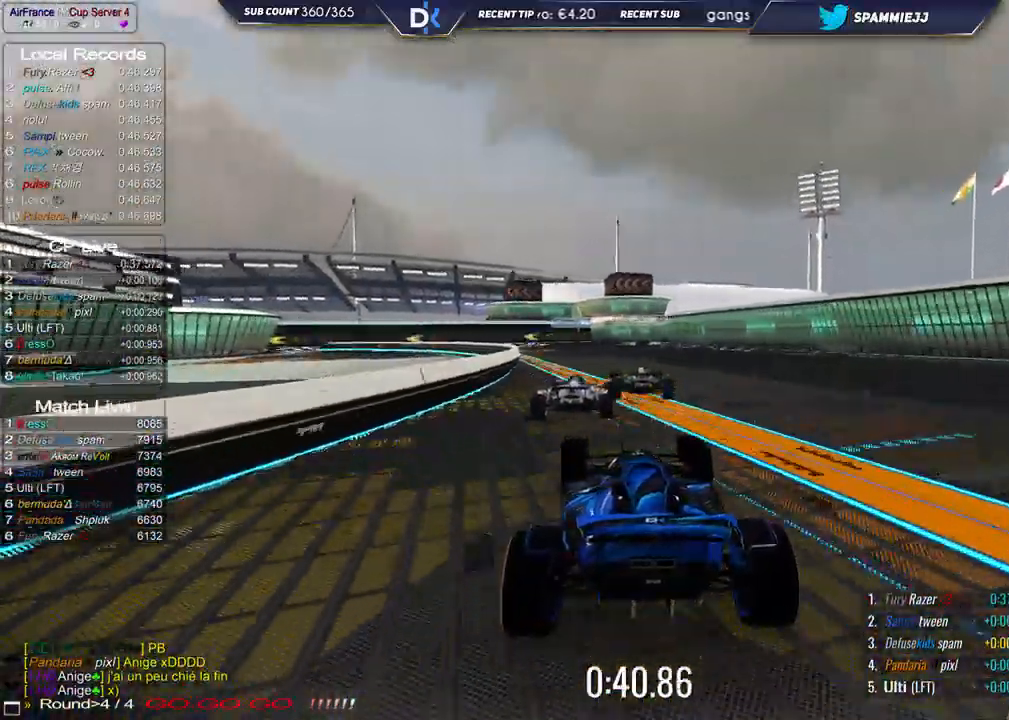
{"keys": ["left", "up"], "events": []}
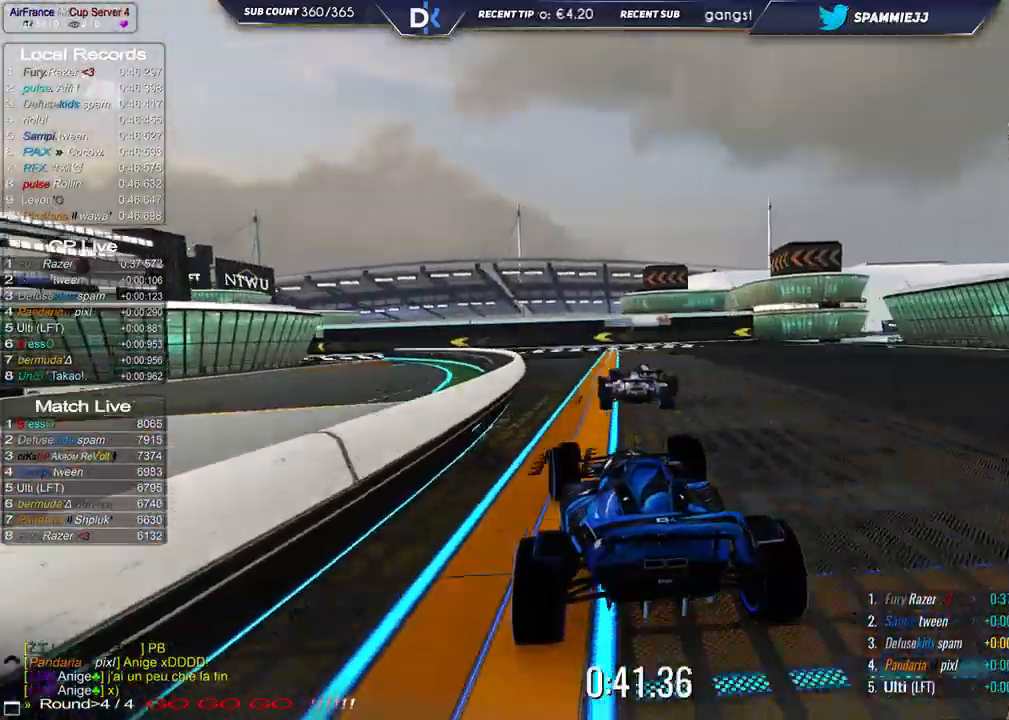
{"keys": ["left", "up"], "events": []}
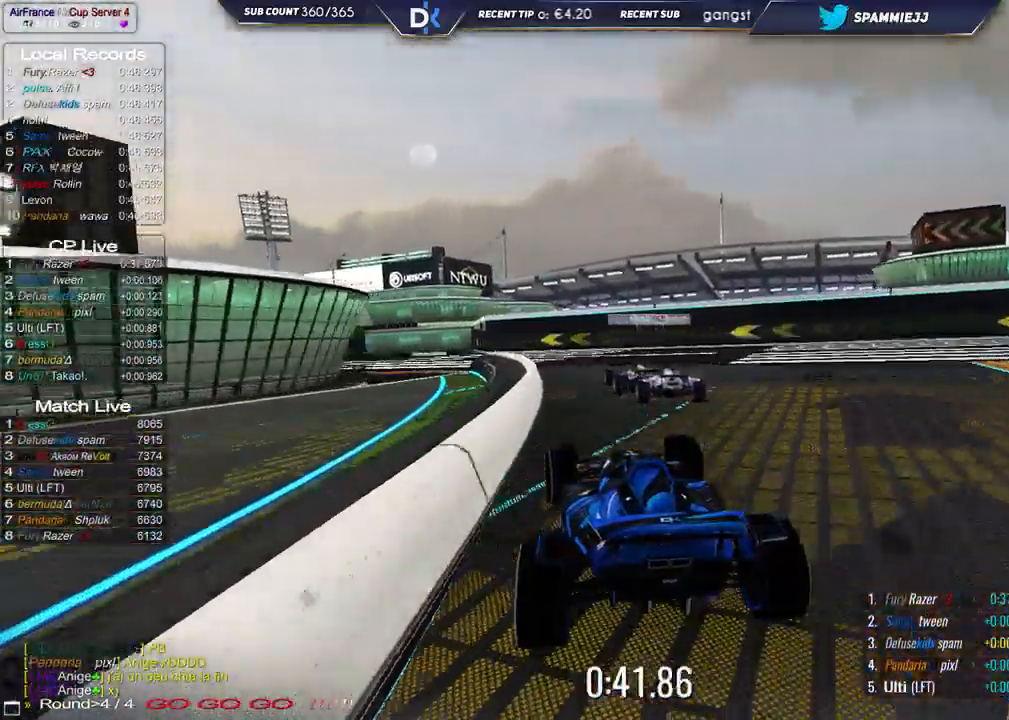
{"keys": ["left", "up"], "events": []}
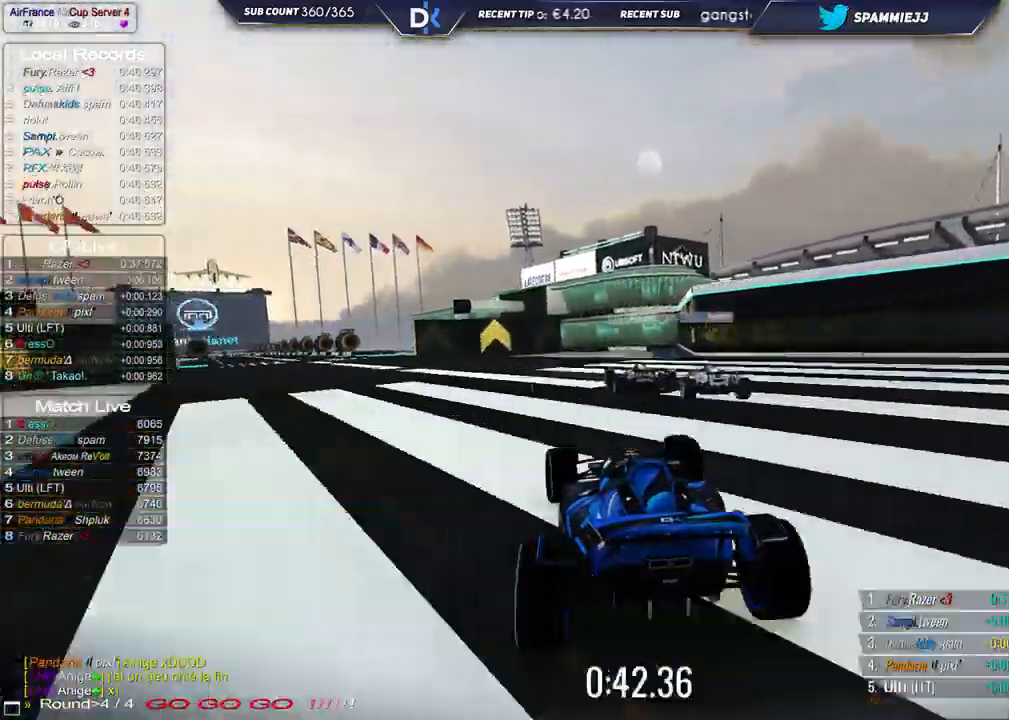
{"keys": ["left", "up"], "events": []}
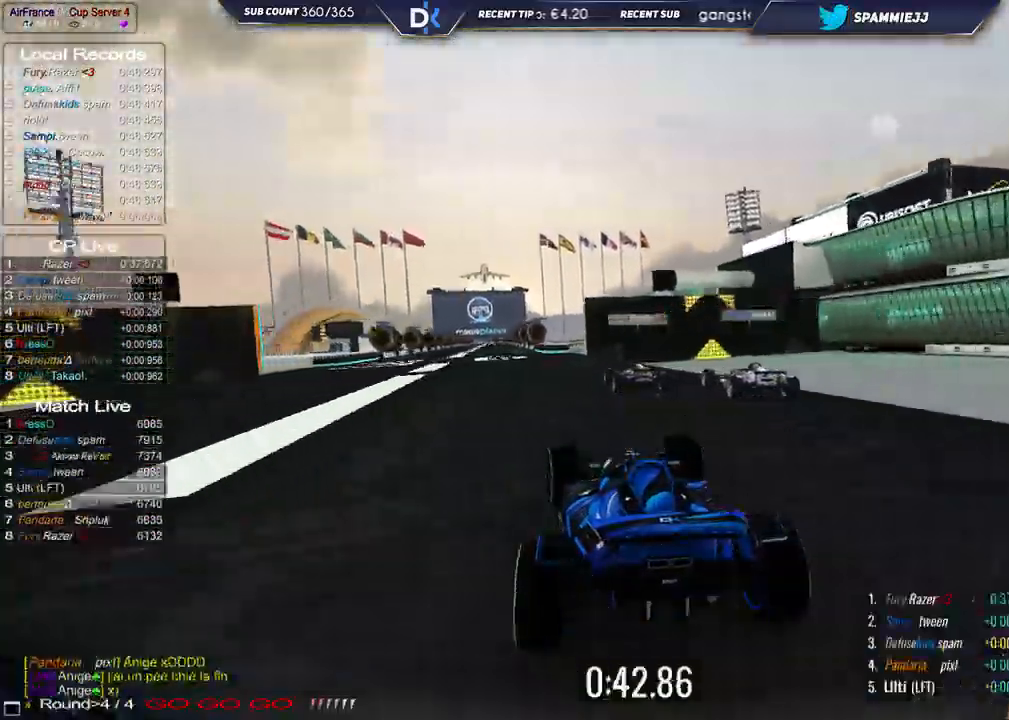
{"keys": ["up"], "events": [[200, "left", "up"], [283, "right", "down"], [417, "right", "up"]]}
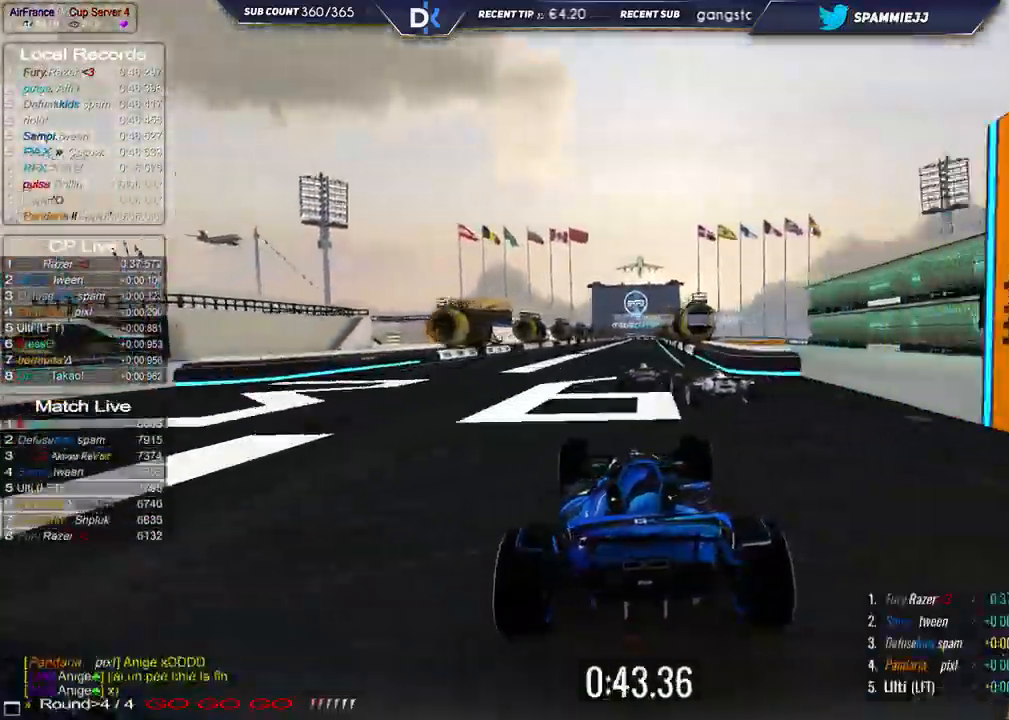
{"keys": ["up"], "events": [[283, "right", "down"], [500, "right", "up"]]}
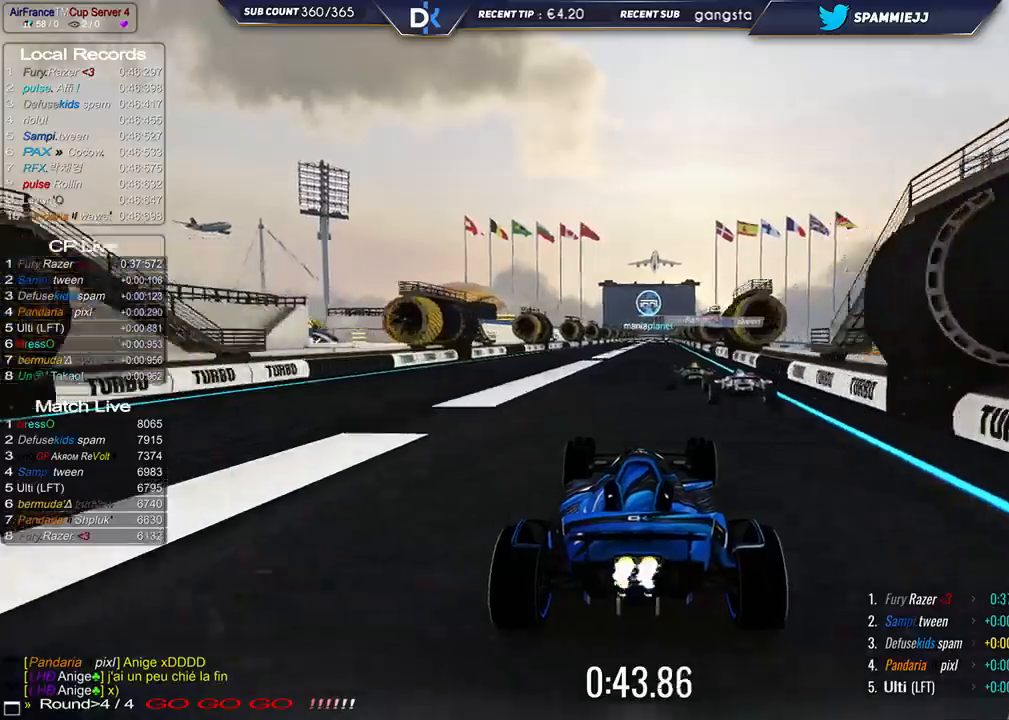
{"keys": ["up"], "events": [[267, "right", "down"], [400, "right", "up"]]}
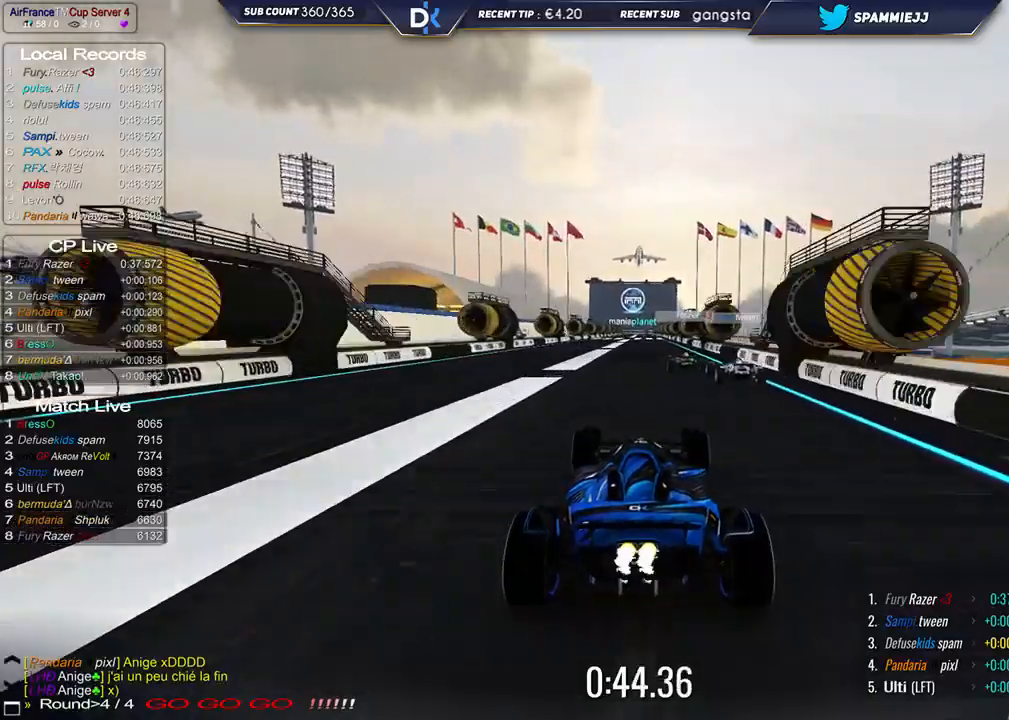
{"keys": ["up"], "events": []}
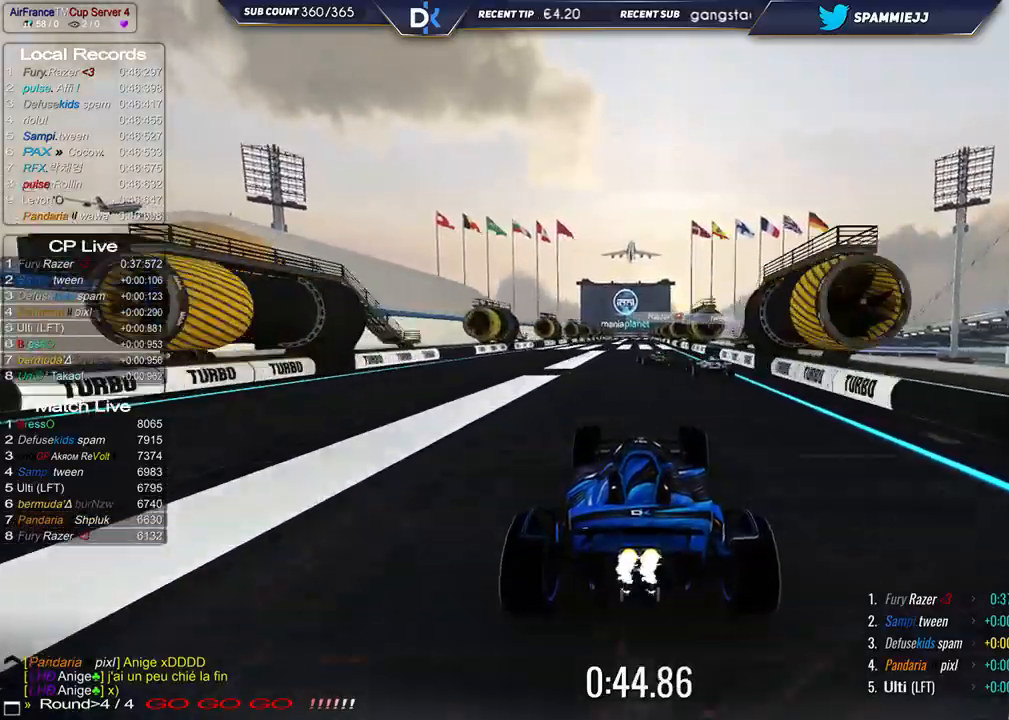
{"keys": ["up"], "events": [[350, "left", "down"], [417, "left", "up"]]}
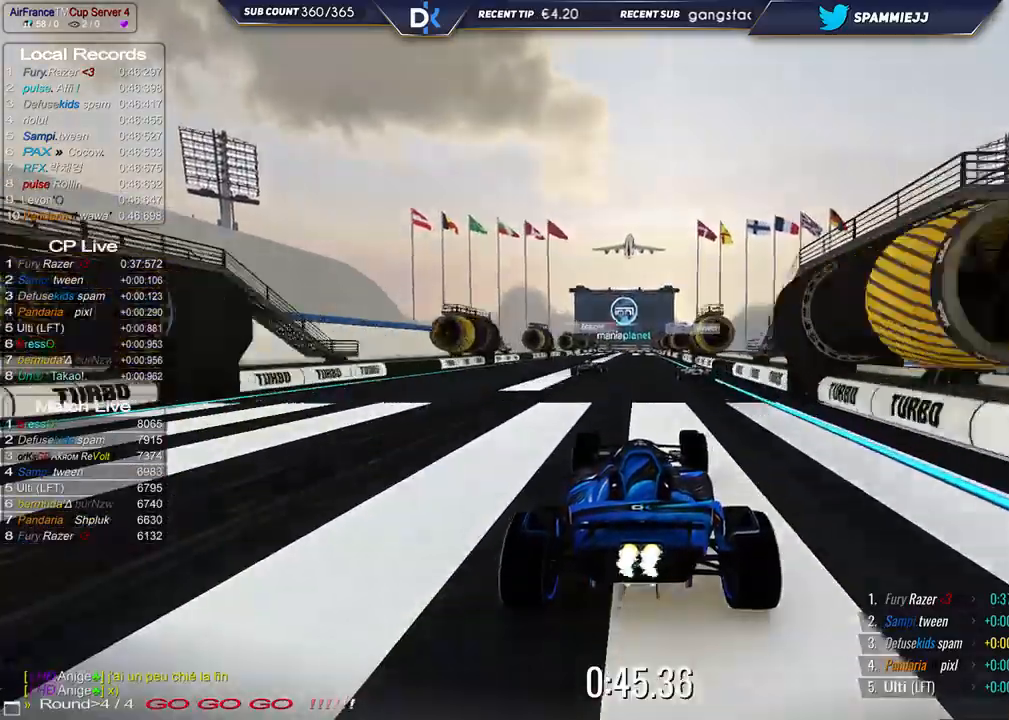
{"keys": ["up"], "events": []}
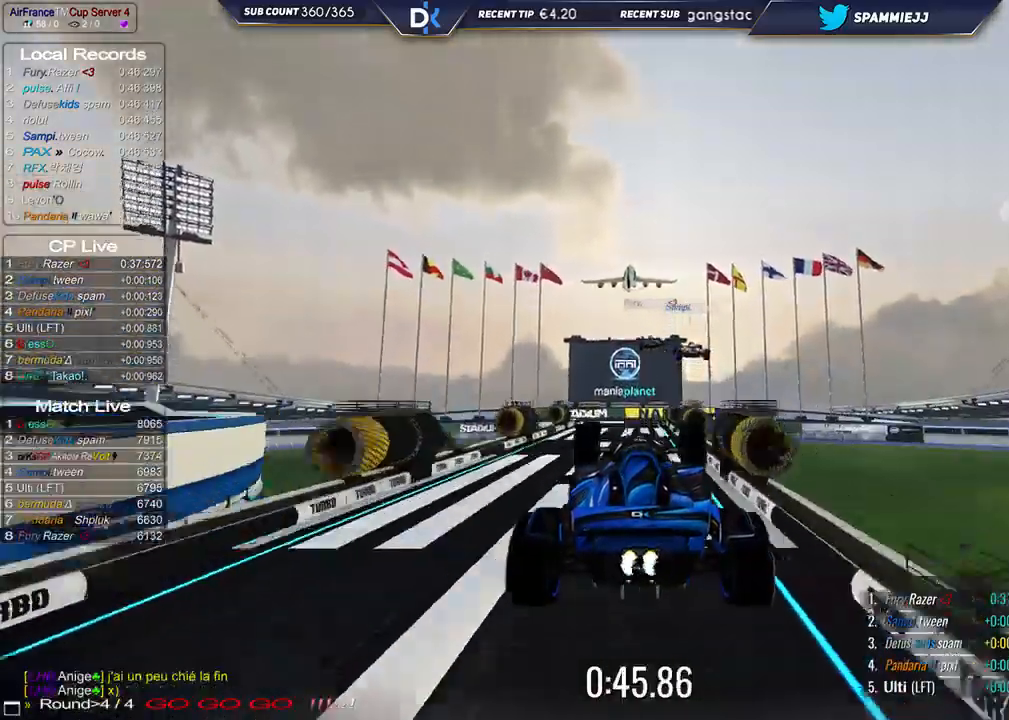
{"keys": ["up"], "events": []}
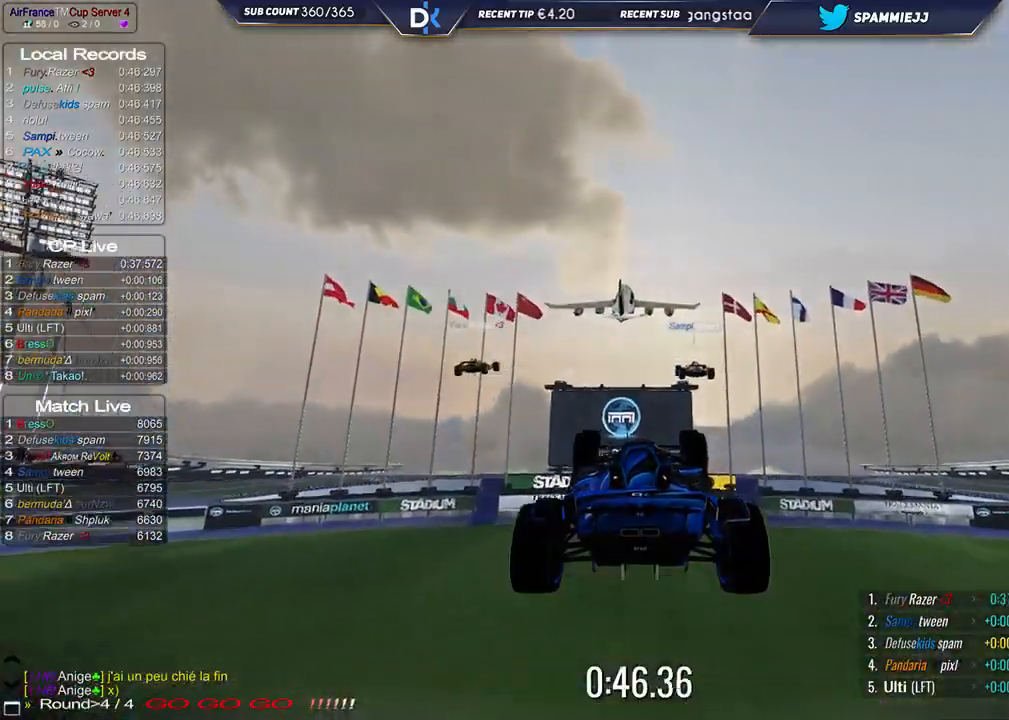
{"keys": ["up"], "events": []}
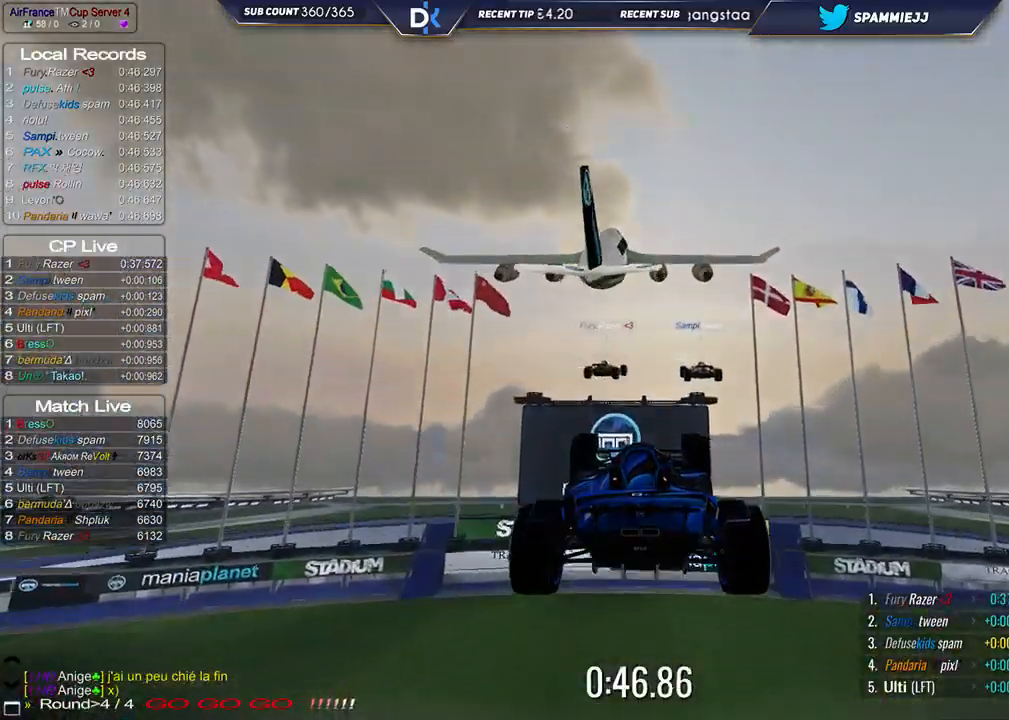
{"keys": ["up"], "events": []}
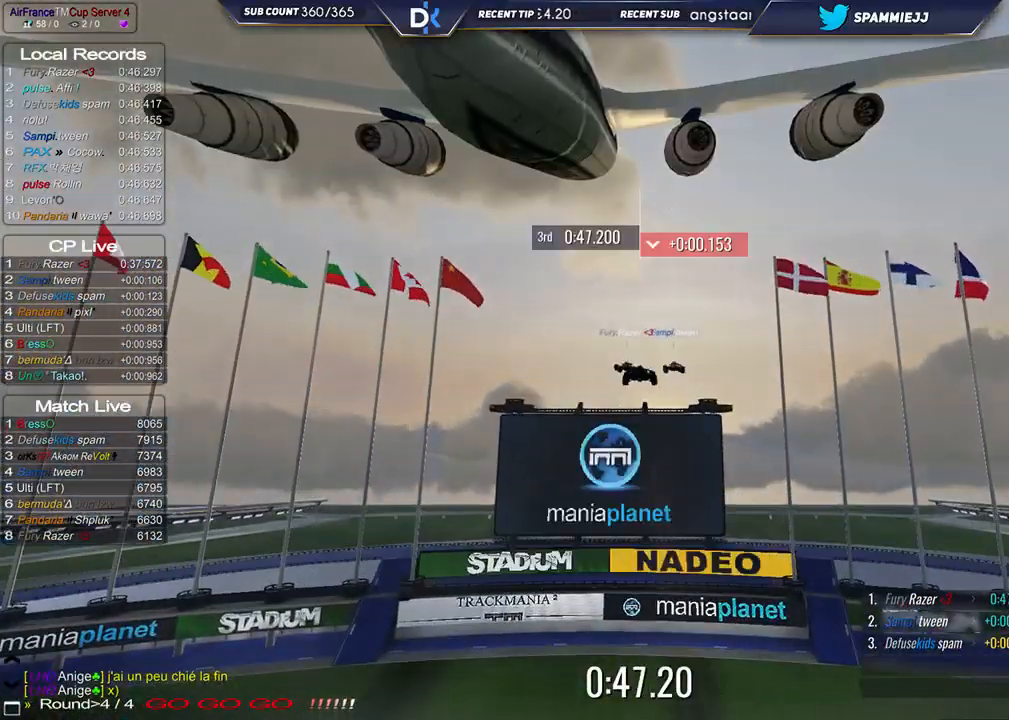
{"keys": ["up"], "events": []}
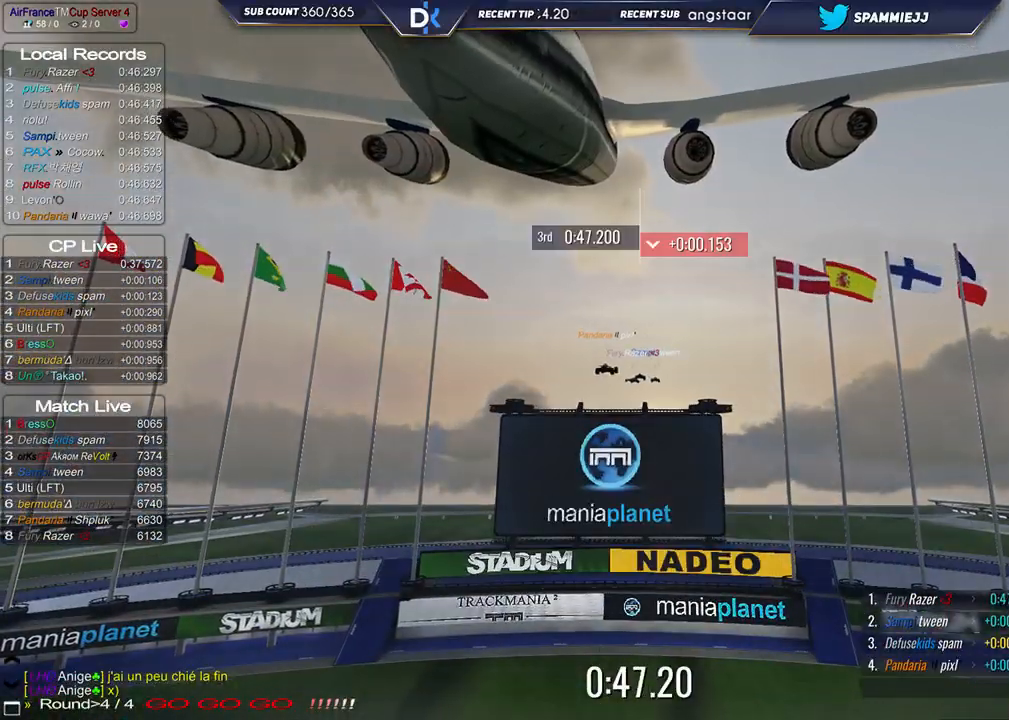
{"keys": [], "events": [[150, "up", "up"]]}